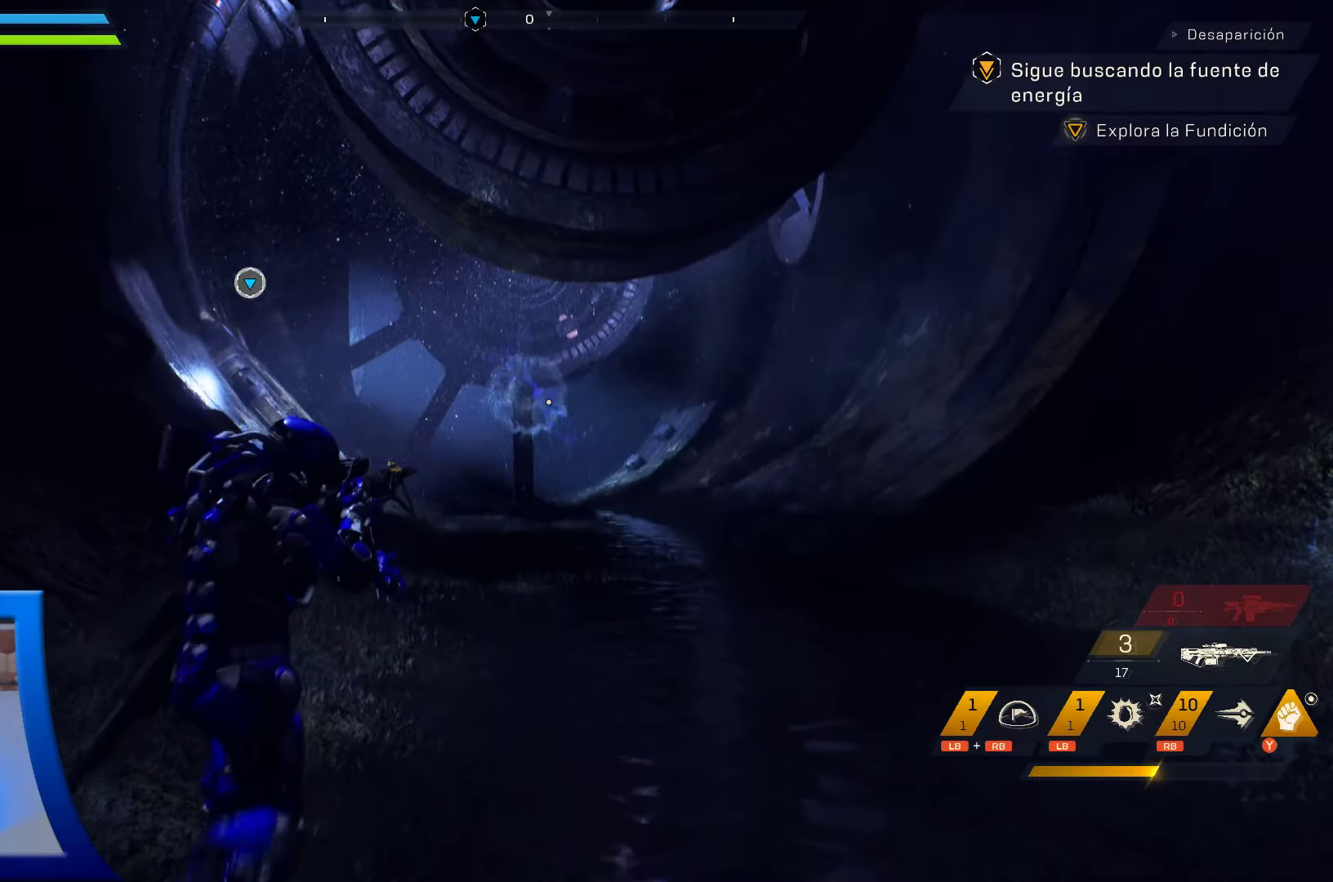
Gameplay with a controller (Xbox layout); each line is a JSON object with the inputs held at the frame after it. "events" lists button and stick changes between this image and that frame as [ms after this image, input, new state], when the widget could be followed in between. Not read: HOME.
{"buttons": [], "left_stick": "up", "right_stick": "center", "events": [[67, "X", "down"], [167, "X", "up"], [267, "X", "down"], [367, "X", "up"]]}
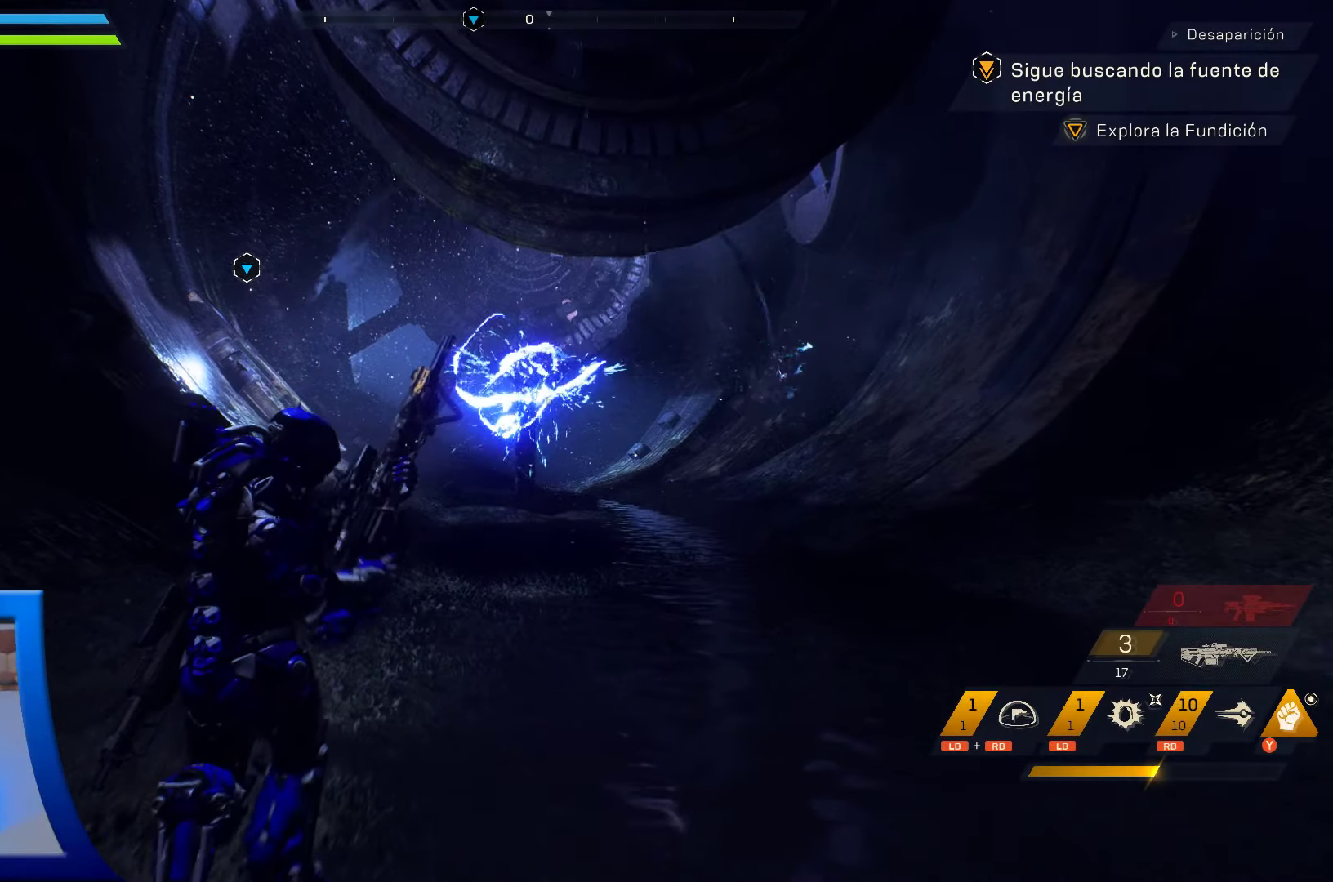
{"buttons": [], "left_stick": "up", "right_stick": "center", "events": [[217, "L3", "down"], [417, "L3", "up"]]}
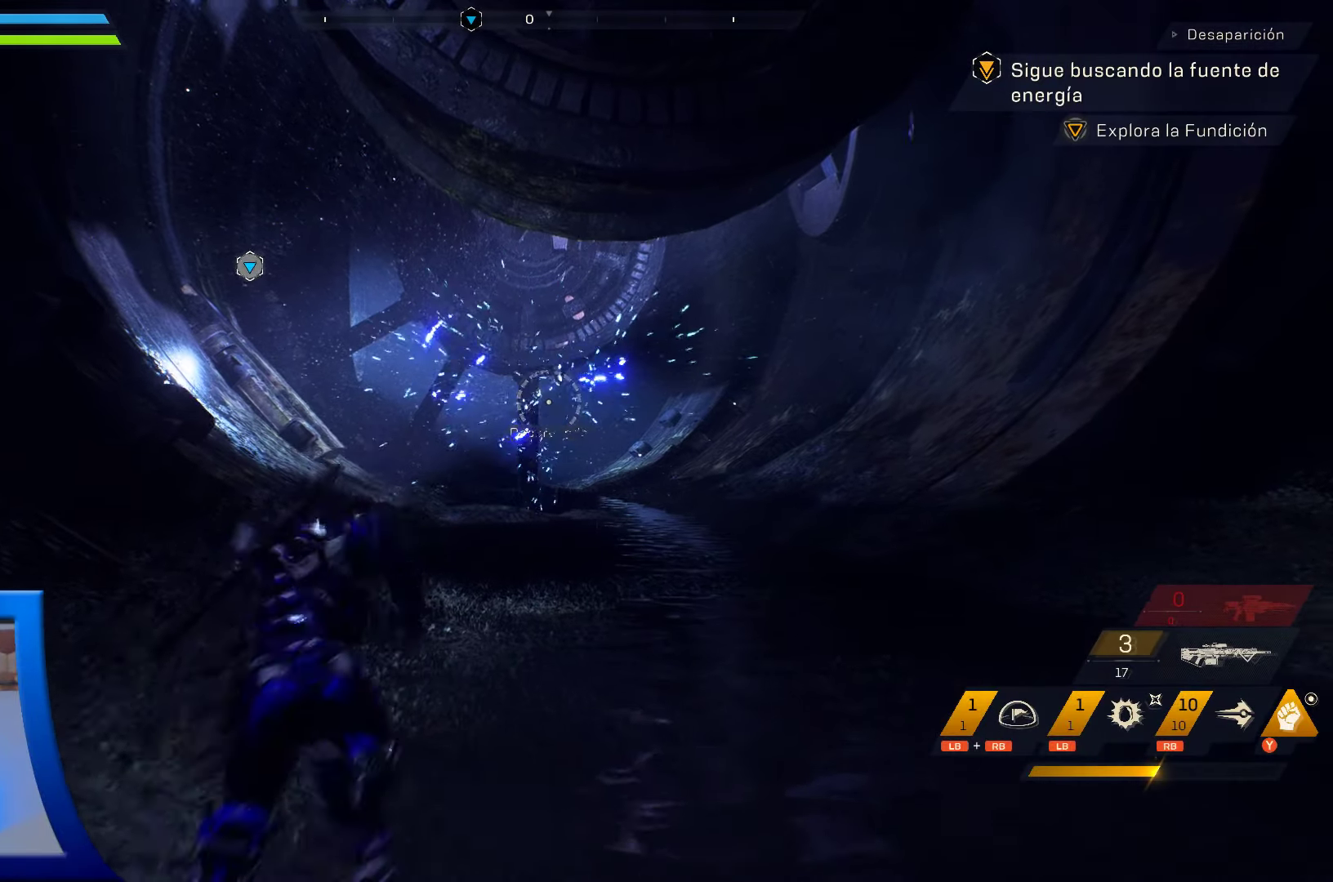
{"buttons": [], "left_stick": "up", "right_stick": "center", "events": []}
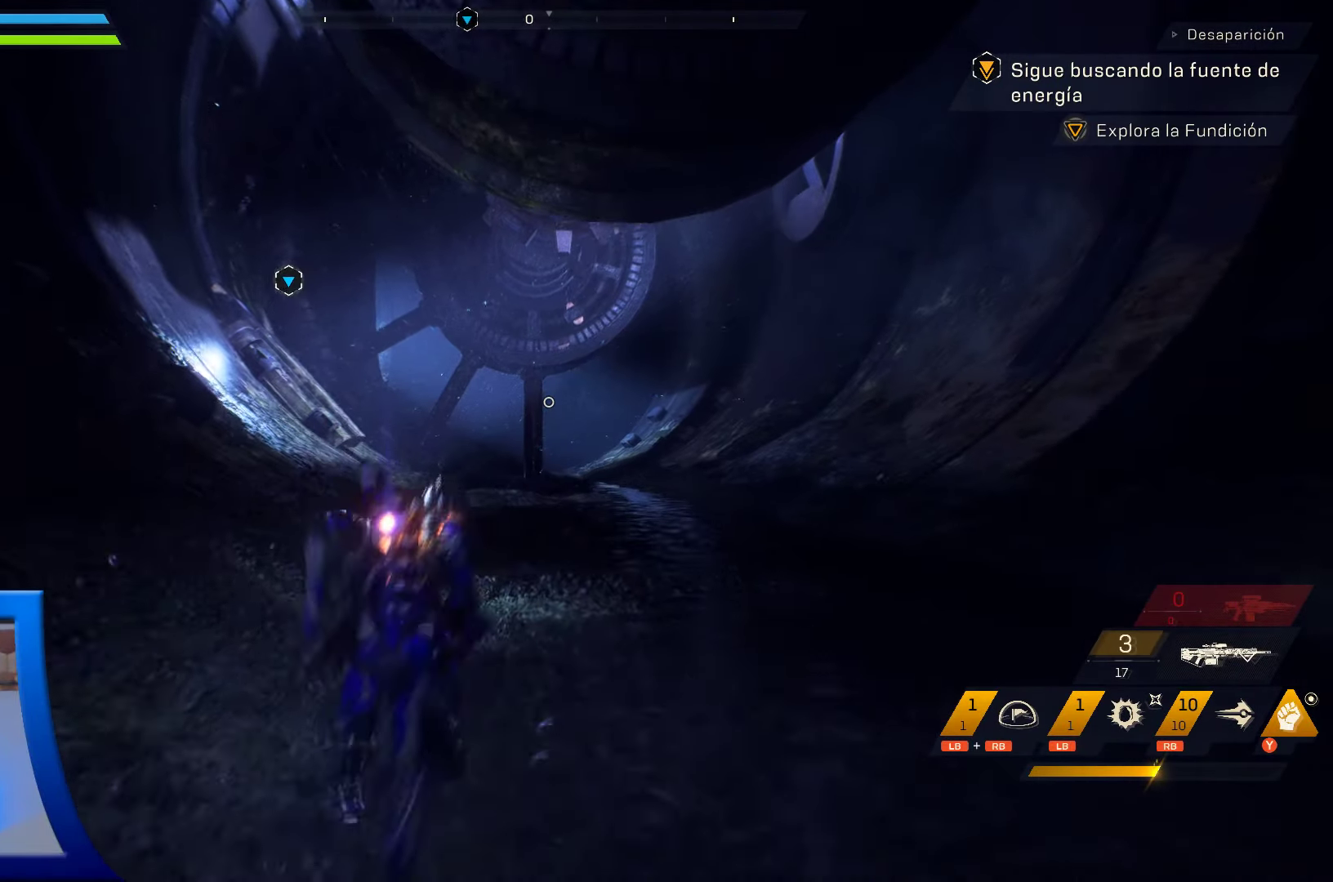
{"buttons": [], "left_stick": "up", "right_stick": "center", "events": [[117, "X", "down"], [200, "X", "up"], [317, "X", "down"], [383, "X", "up"]]}
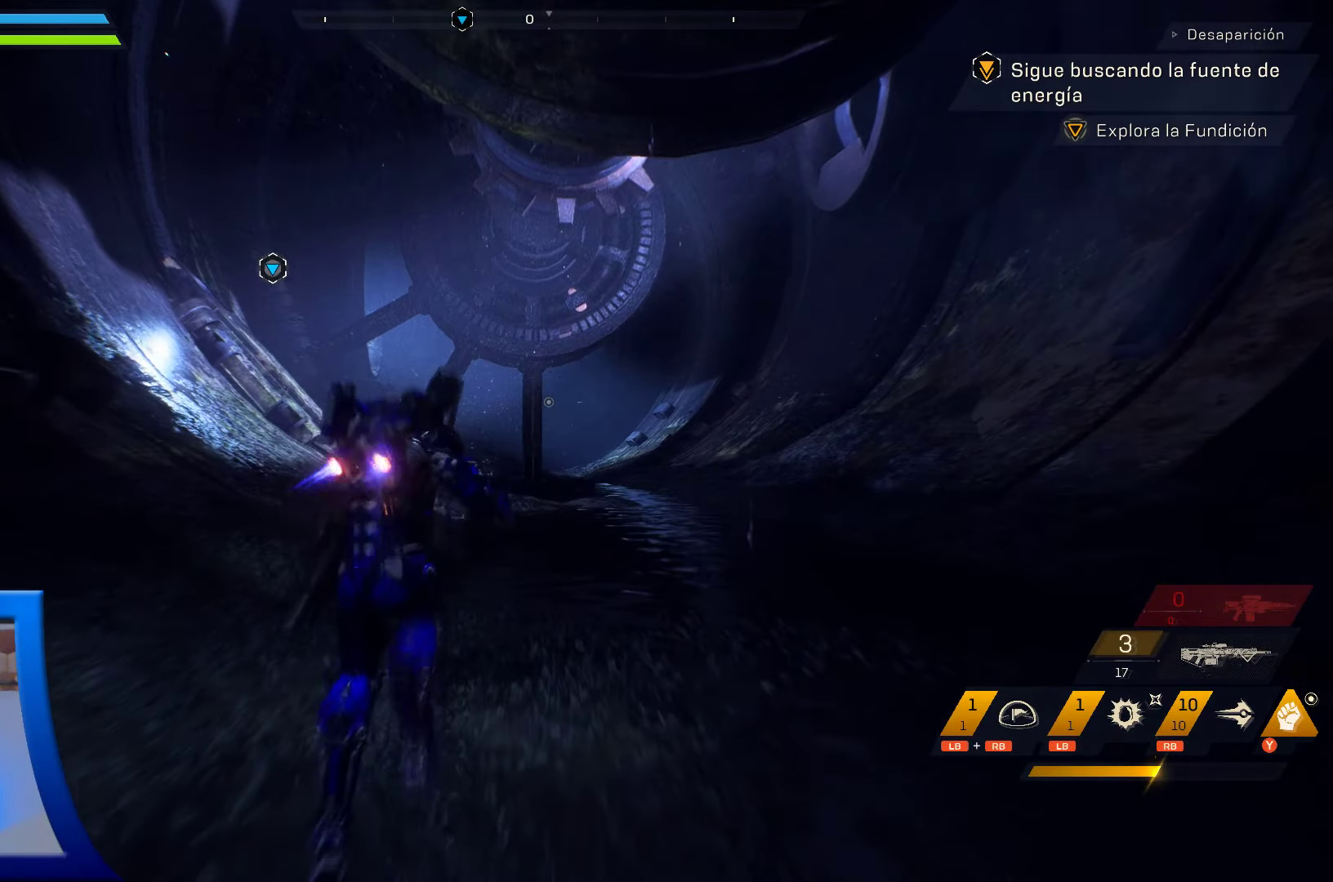
{"buttons": ["X"], "left_stick": "up", "right_stick": "center", "events": [[17, "X", "down"], [100, "X", "up"], [233, "X", "down"], [333, "X", "up"], [467, "X", "down"]]}
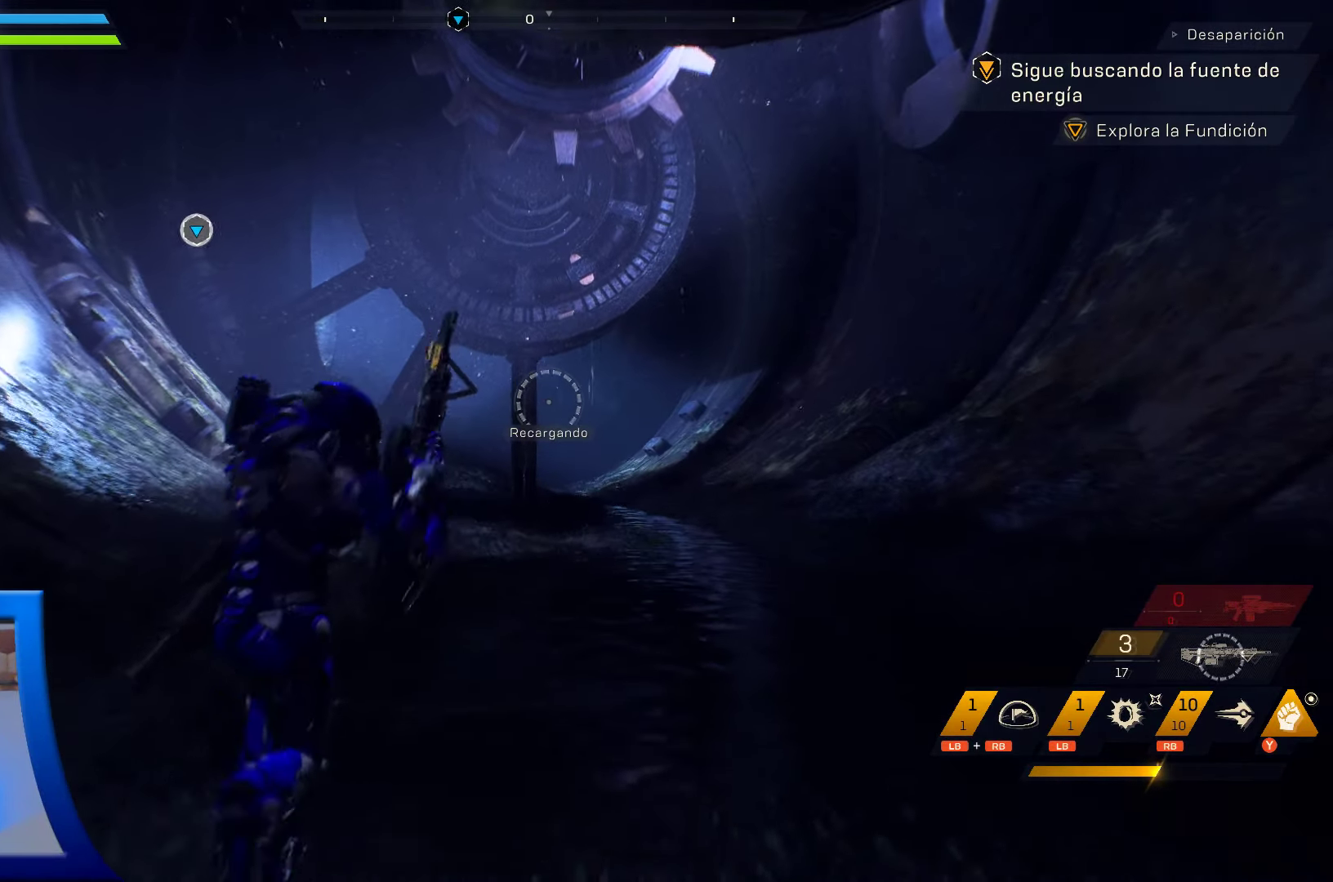
{"buttons": [], "left_stick": "up", "right_stick": "center", "events": [[83, "X", "up"]]}
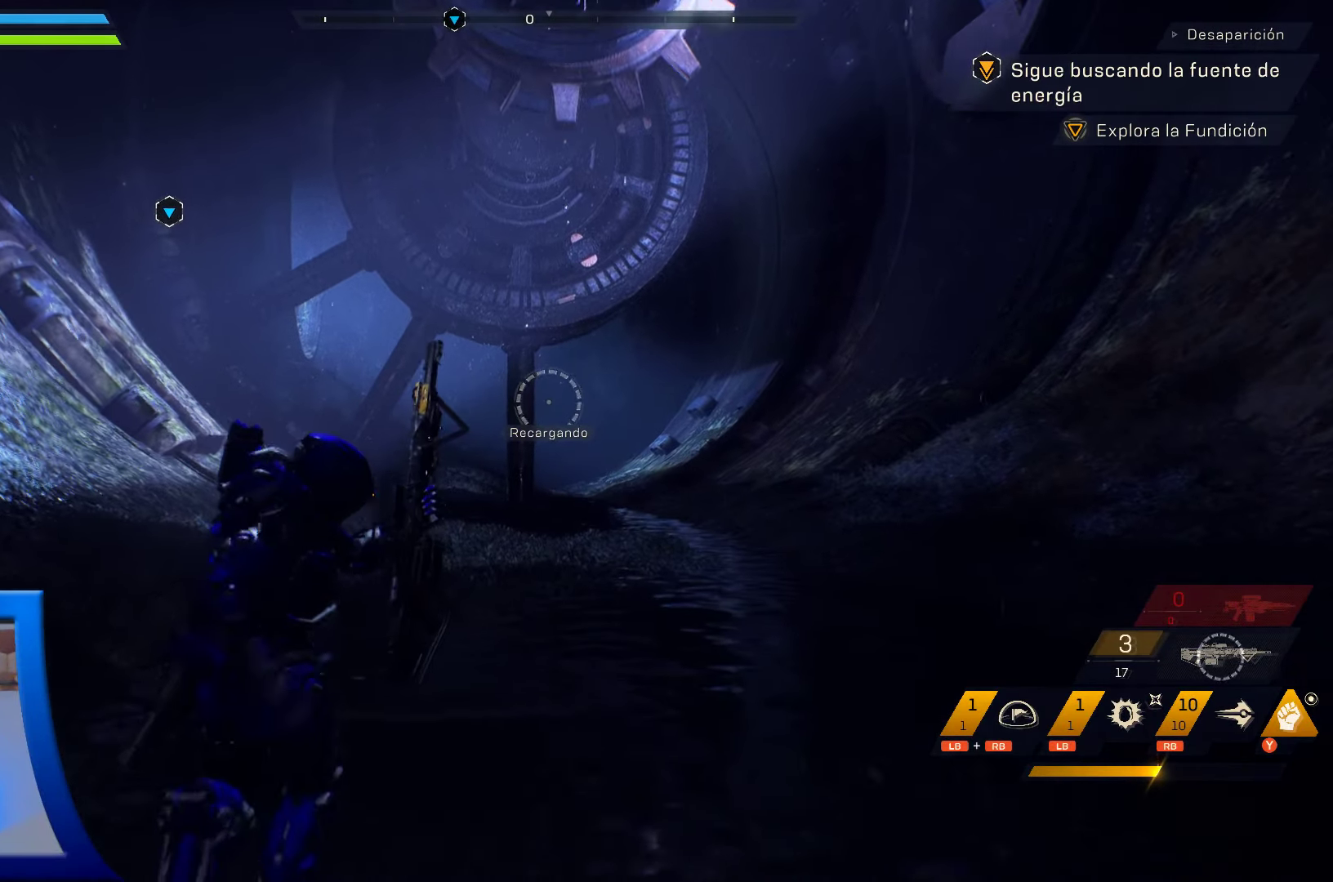
{"buttons": [], "left_stick": "up-right", "right_stick": "center", "events": [[67, "right_stick", "left"], [117, "right_stick", "up-left"], [350, "left_stick", "up-right"], [383, "right_stick", "center"]]}
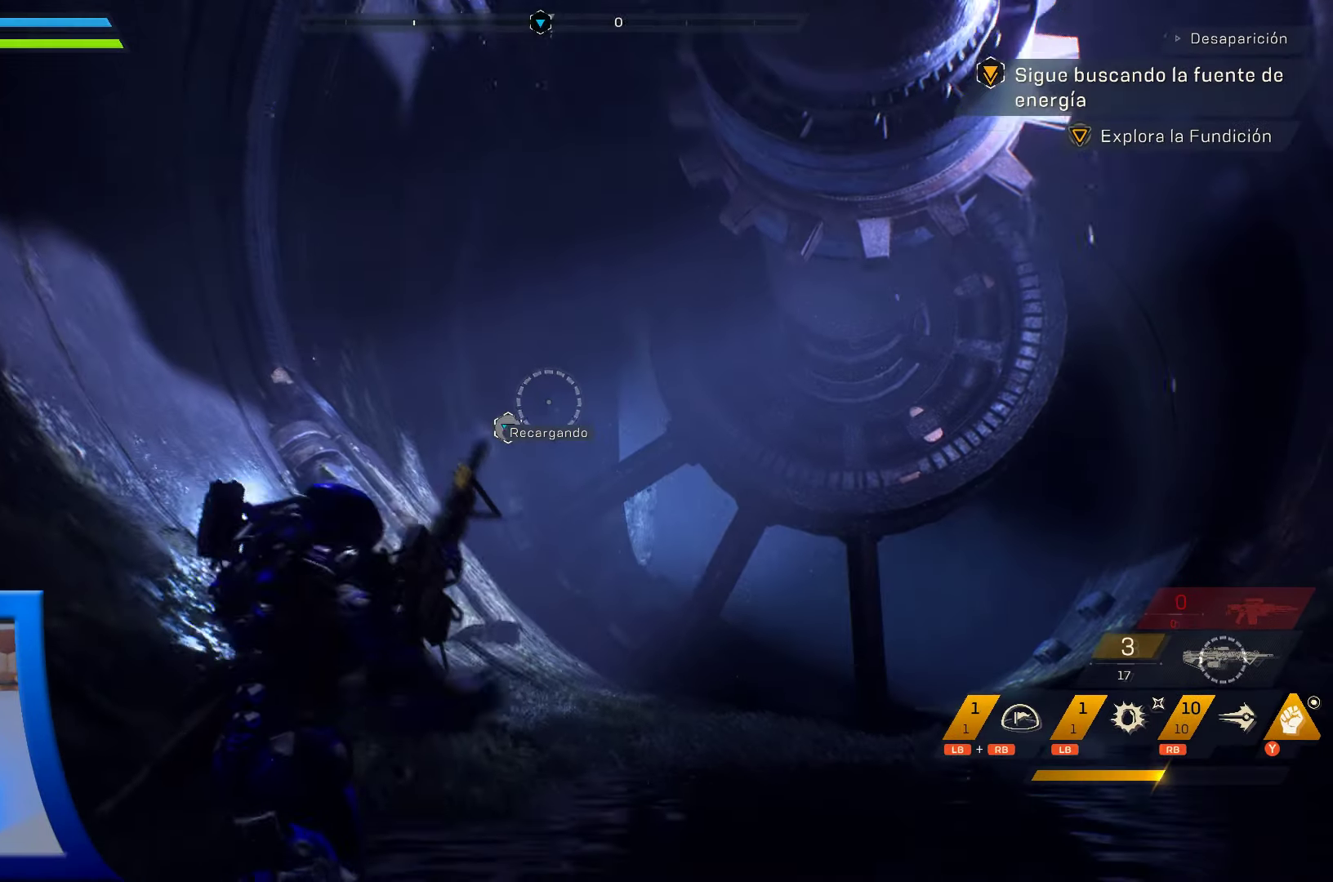
{"buttons": [], "left_stick": "up-right", "right_stick": "up", "events": [[367, "right_stick", "up"]]}
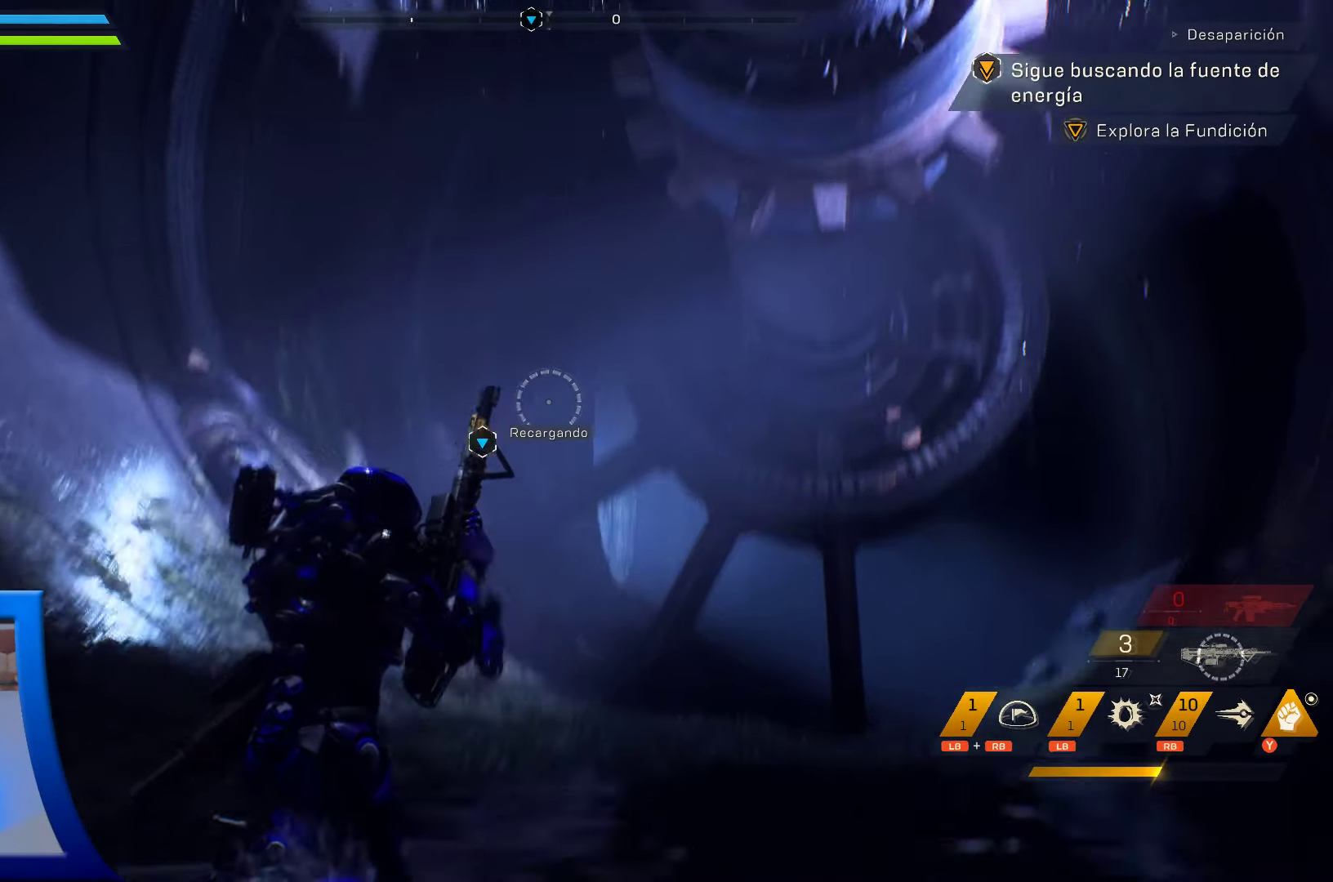
{"buttons": [], "left_stick": "up-right", "right_stick": "center", "events": [[383, "right_stick", "center"]]}
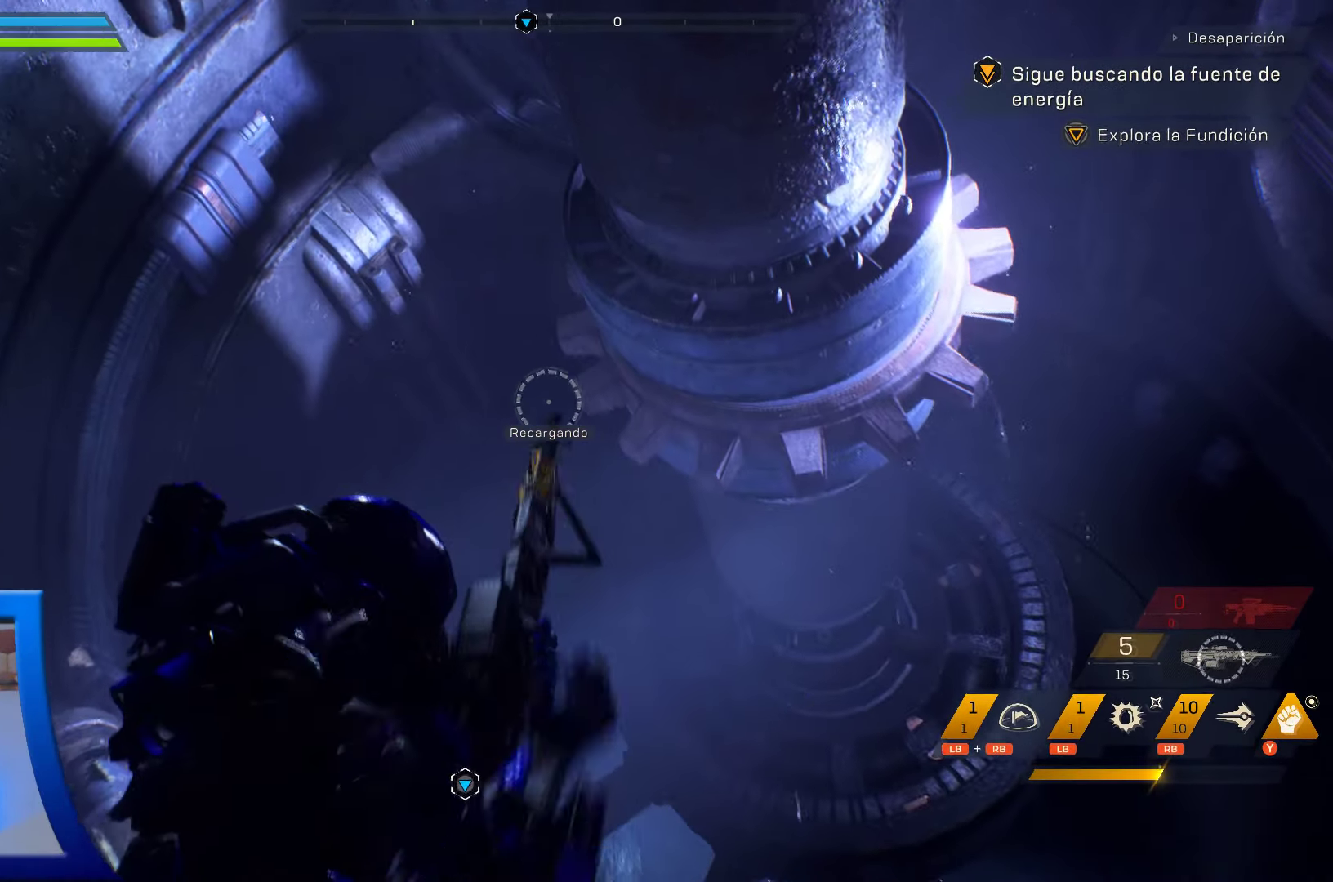
{"buttons": [], "left_stick": "up-right", "right_stick": "down", "events": [[350, "right_stick", "down"]]}
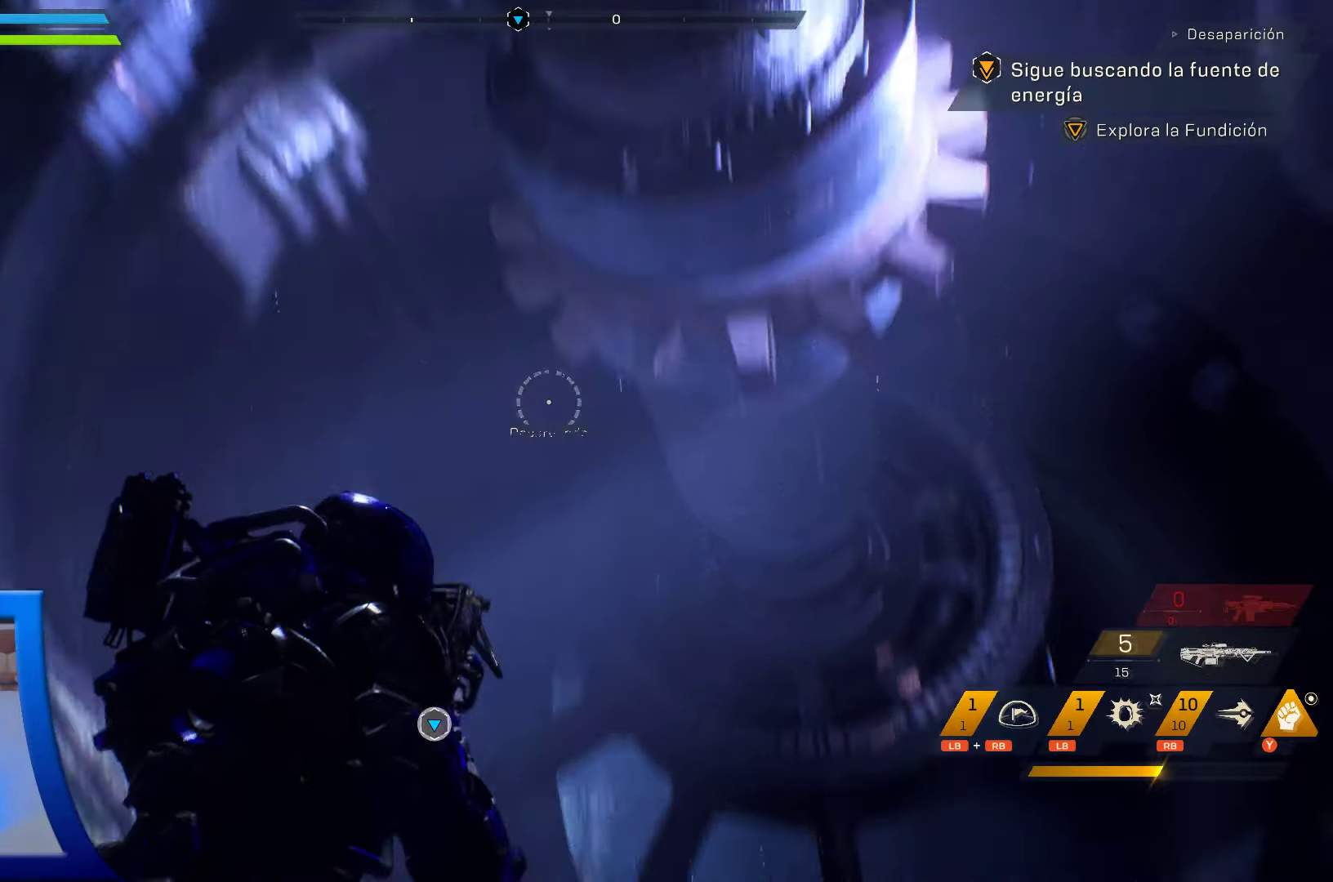
{"buttons": [], "left_stick": "right", "right_stick": "up-left", "events": [[84, "right_stick", "down-left"], [217, "right_stick", "left"], [300, "left_stick", "right"], [417, "right_stick", "up-left"]]}
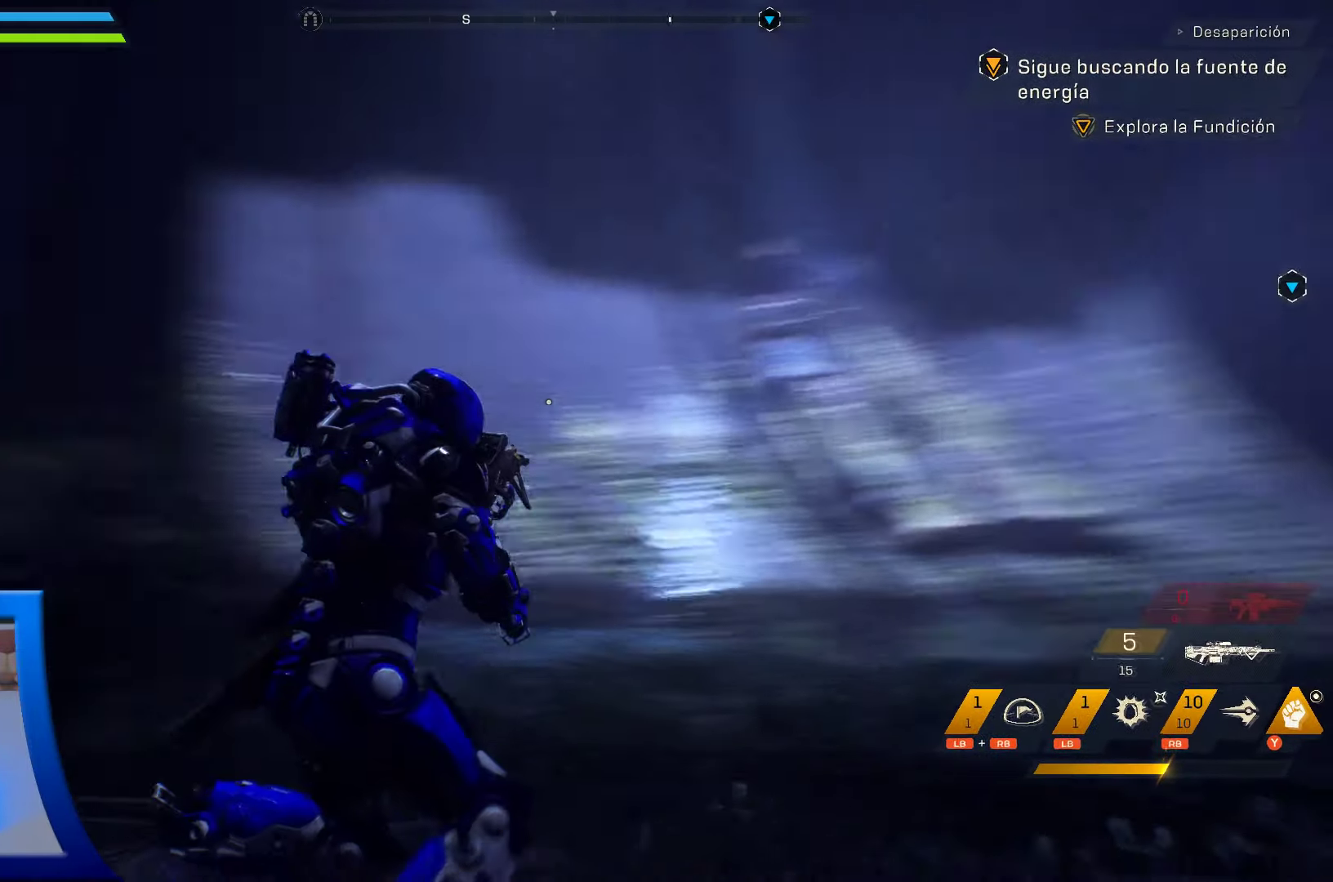
{"buttons": [], "left_stick": "down", "right_stick": "center", "events": [[117, "left_stick", "down-right"], [250, "left_stick", "down"], [284, "right_stick", "down-left"], [467, "right_stick", "center"]]}
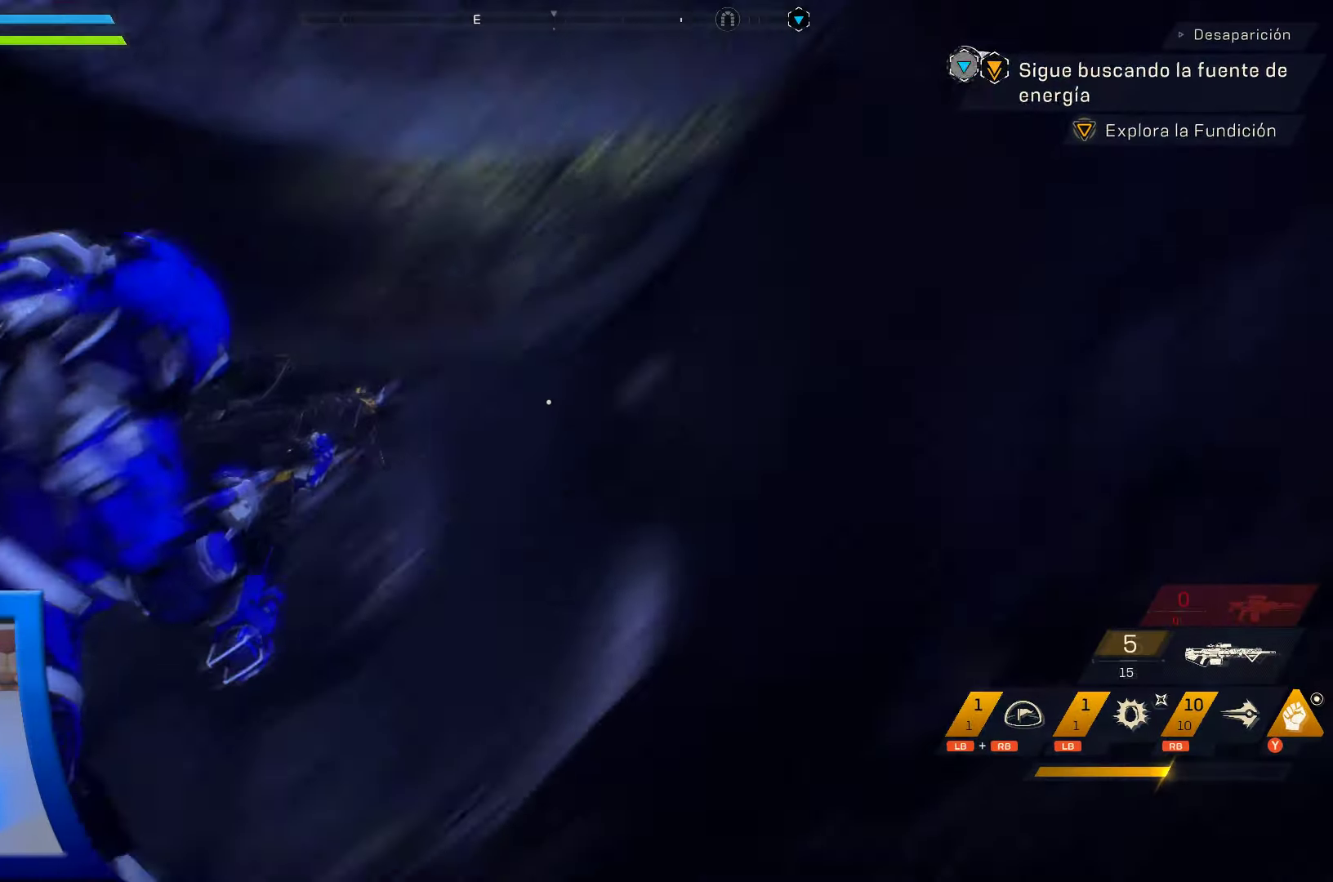
{"buttons": [], "left_stick": "down", "right_stick": "down-left", "events": [[384, "right_stick", "down-left"]]}
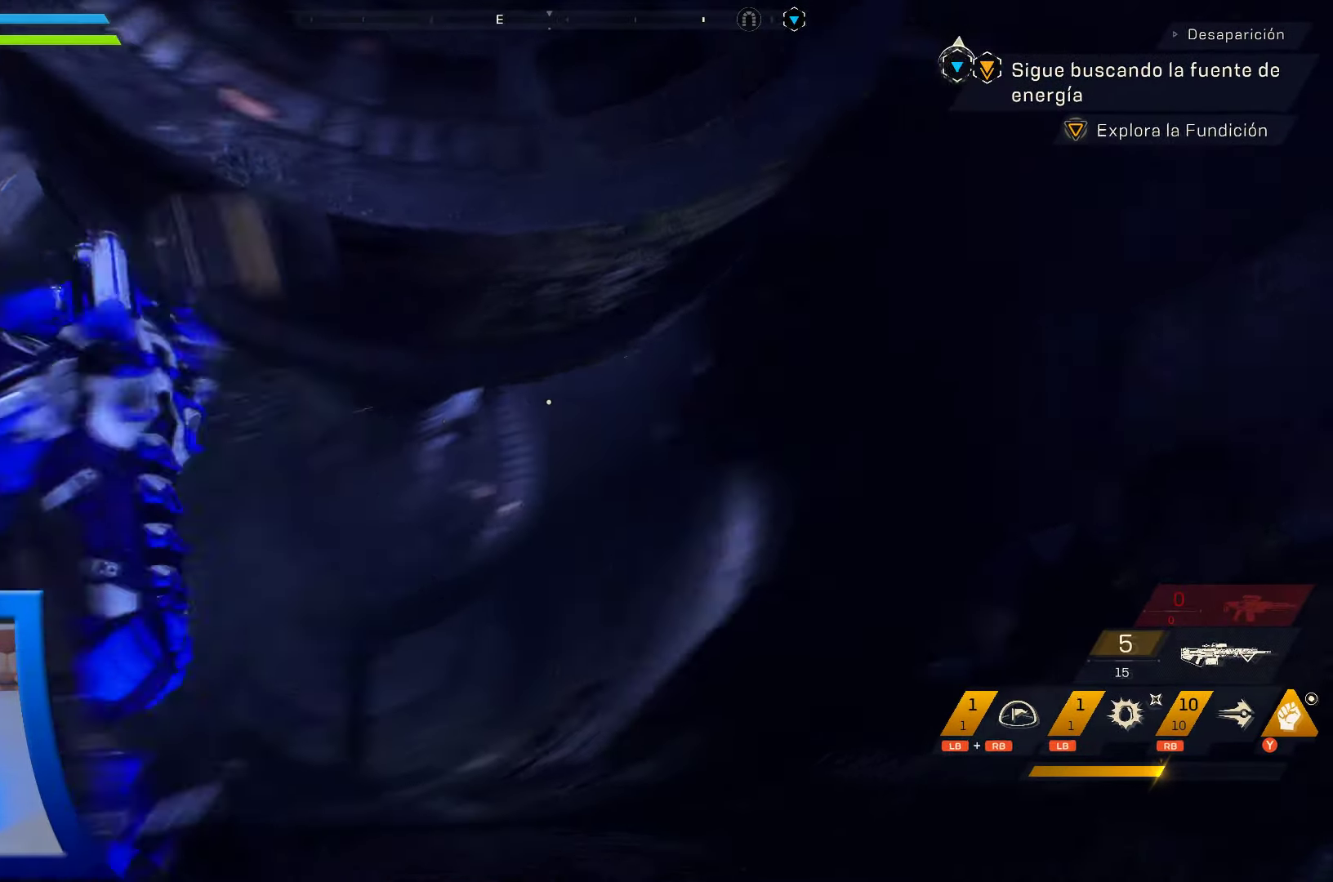
{"buttons": [], "left_stick": "down-left", "right_stick": "down-left", "events": [[50, "left_stick", "down-left"]]}
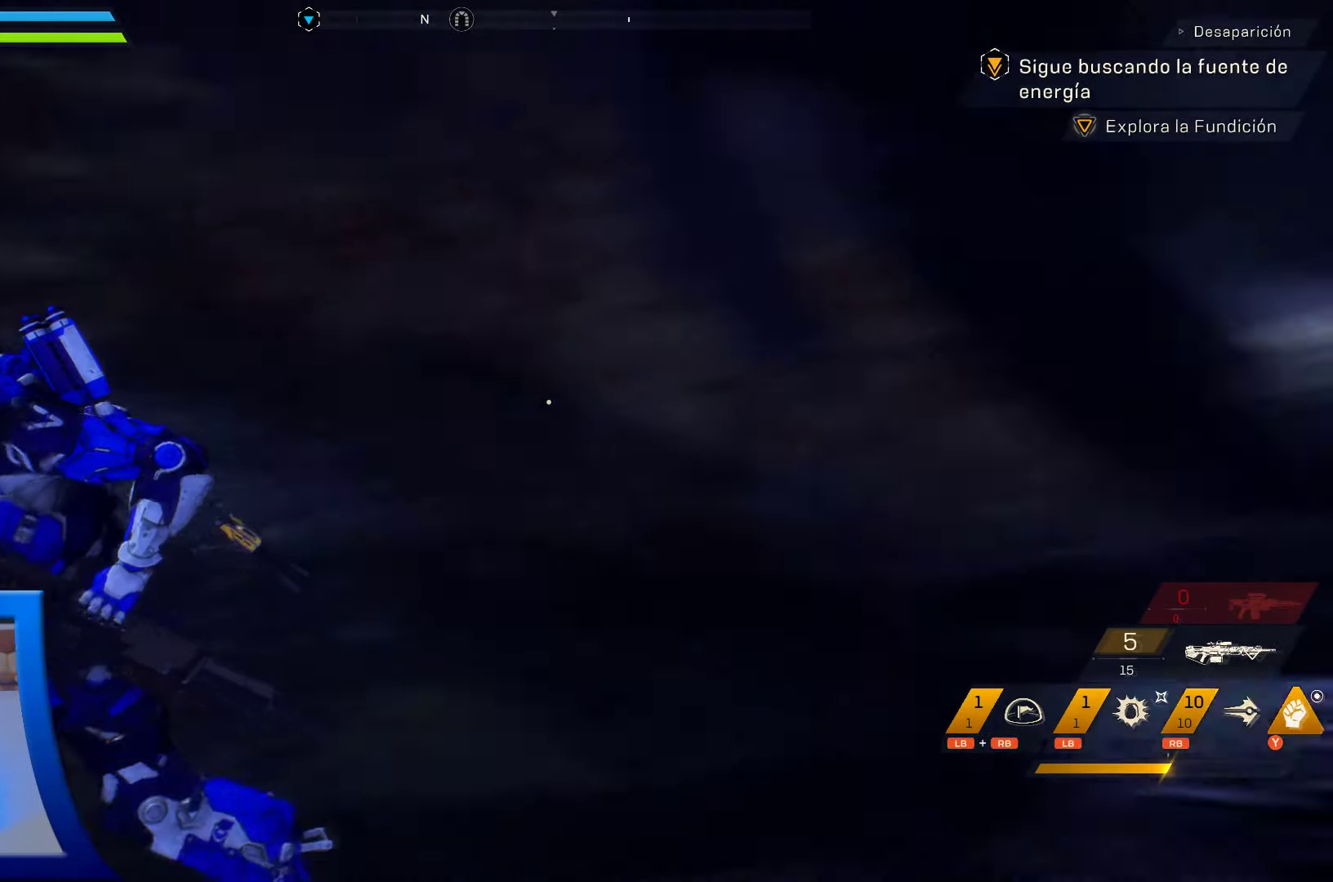
{"buttons": [], "left_stick": "up", "right_stick": "center", "events": [[50, "left_stick", "left"], [150, "left_stick", "up-left"], [334, "right_stick", "left"], [500, "left_stick", "up"], [500, "right_stick", "center"]]}
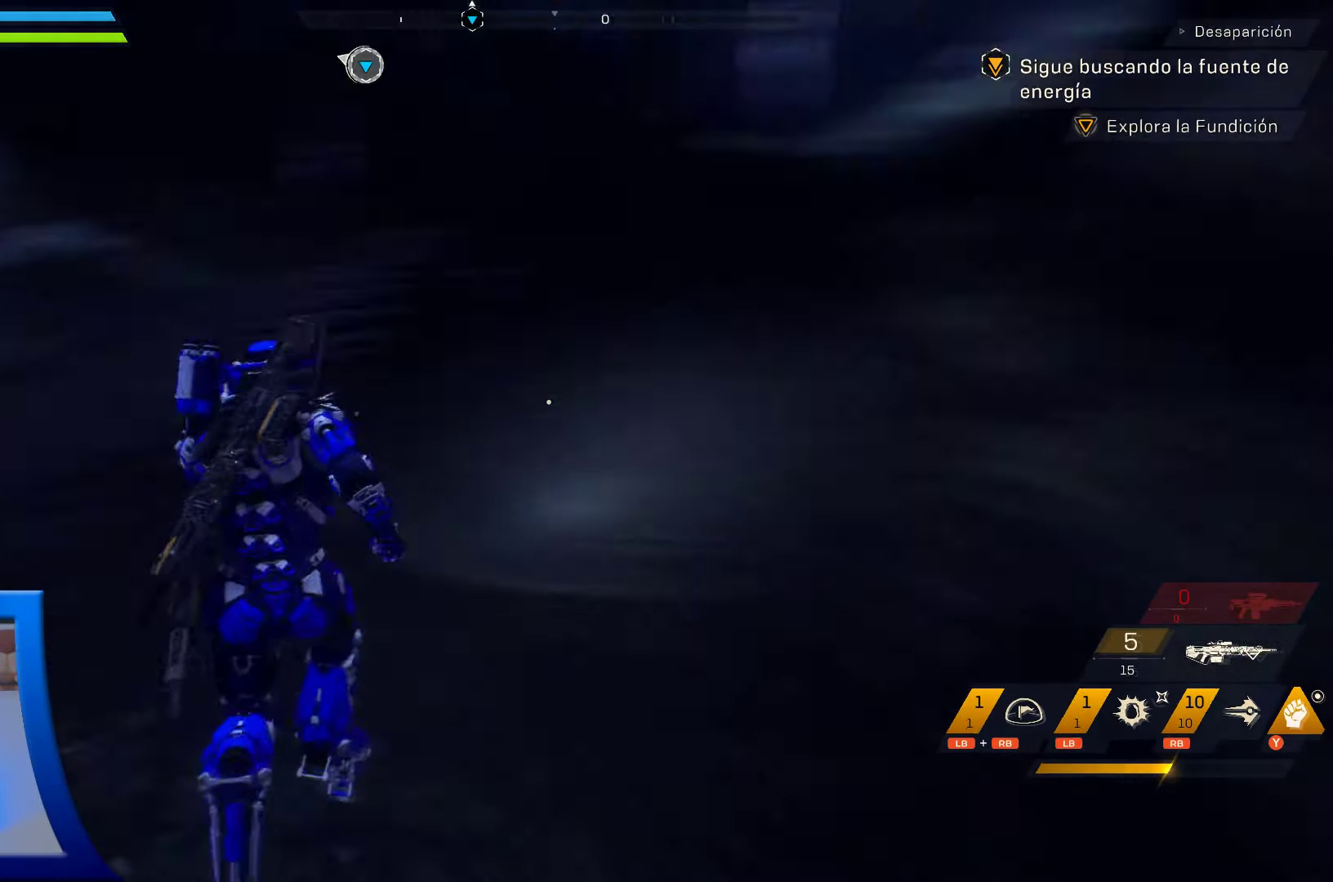
{"buttons": [], "left_stick": "up", "right_stick": "up", "events": [[184, "right_stick", "up-left"], [400, "right_stick", "up"]]}
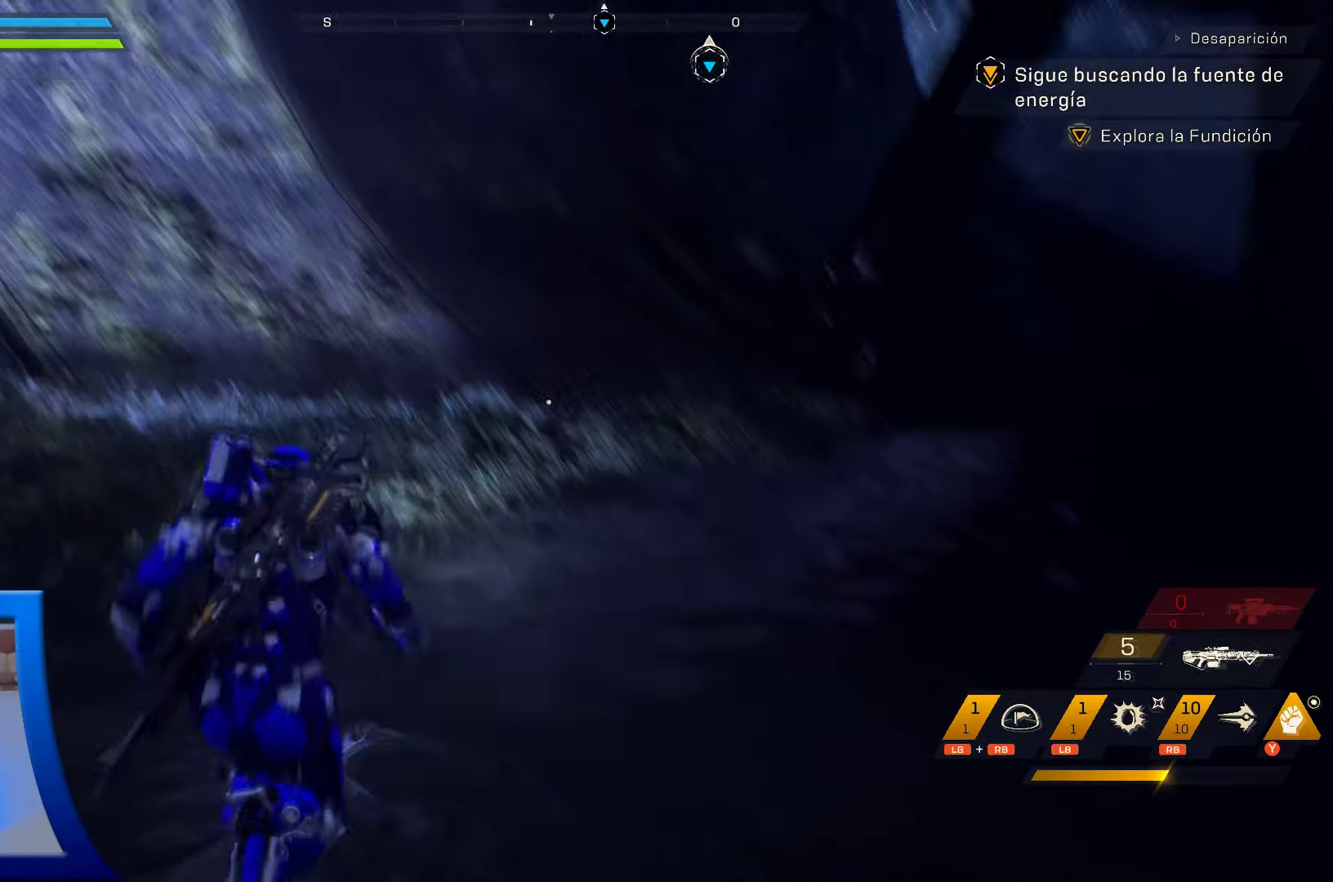
{"buttons": [], "left_stick": "up", "right_stick": "up-right", "events": [[34, "right_stick", "center"], [150, "left_stick", "up-right"], [250, "right_stick", "up-right"], [434, "left_stick", "up"]]}
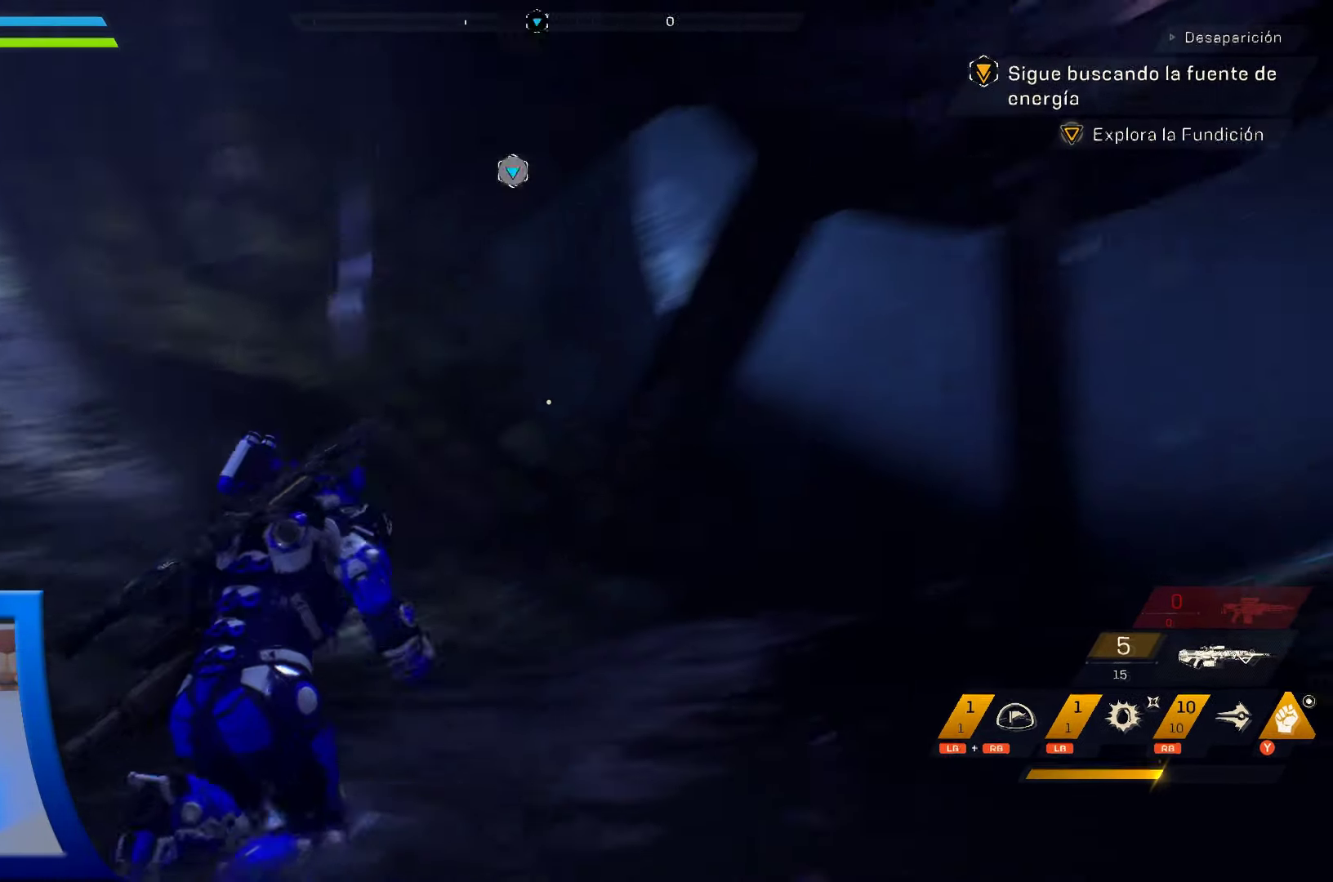
{"buttons": [], "left_stick": "up", "right_stick": "center", "events": [[100, "right_stick", "center"]]}
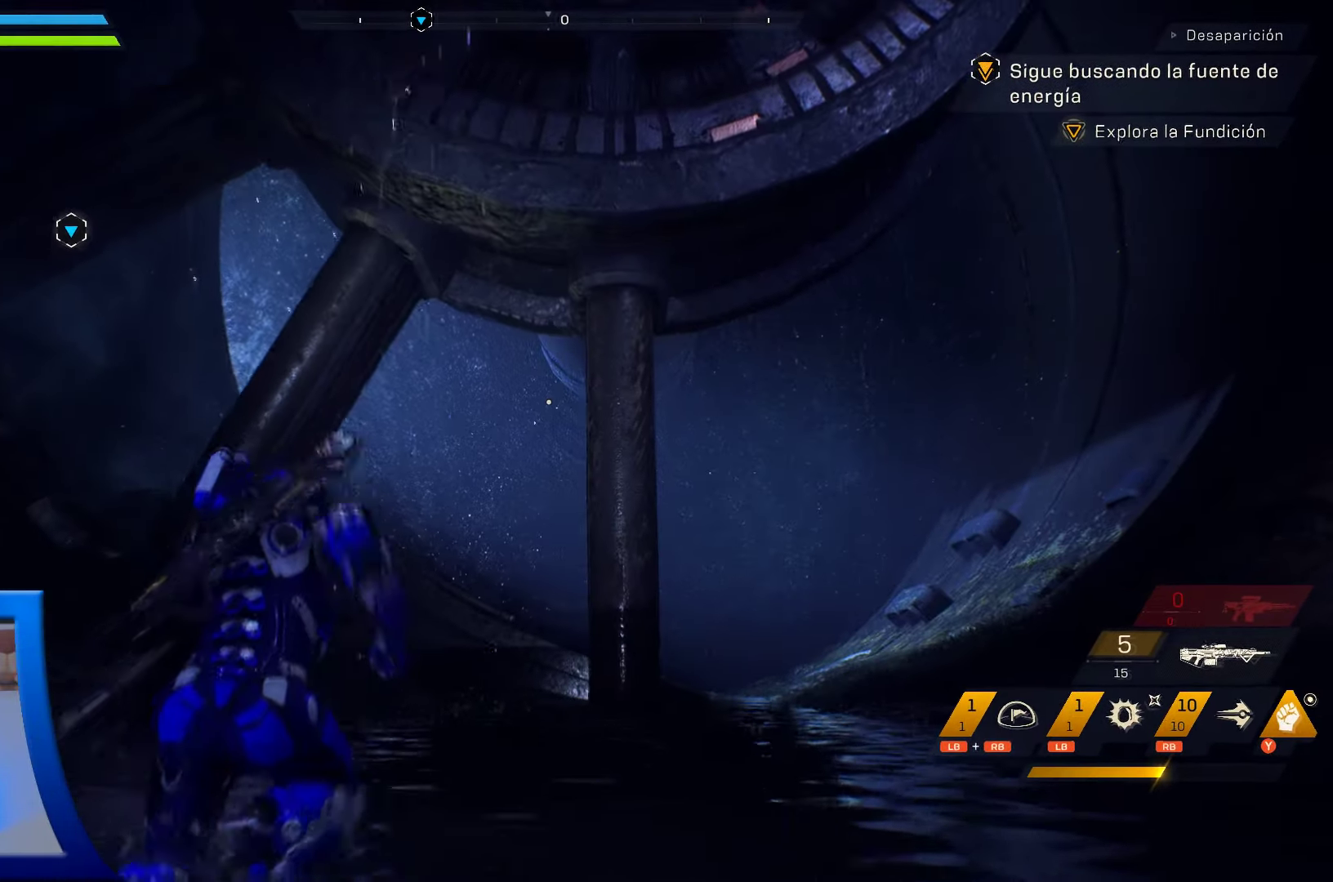
{"buttons": [], "left_stick": "up", "right_stick": "center", "events": [[67, "A", "down"], [217, "A", "up"]]}
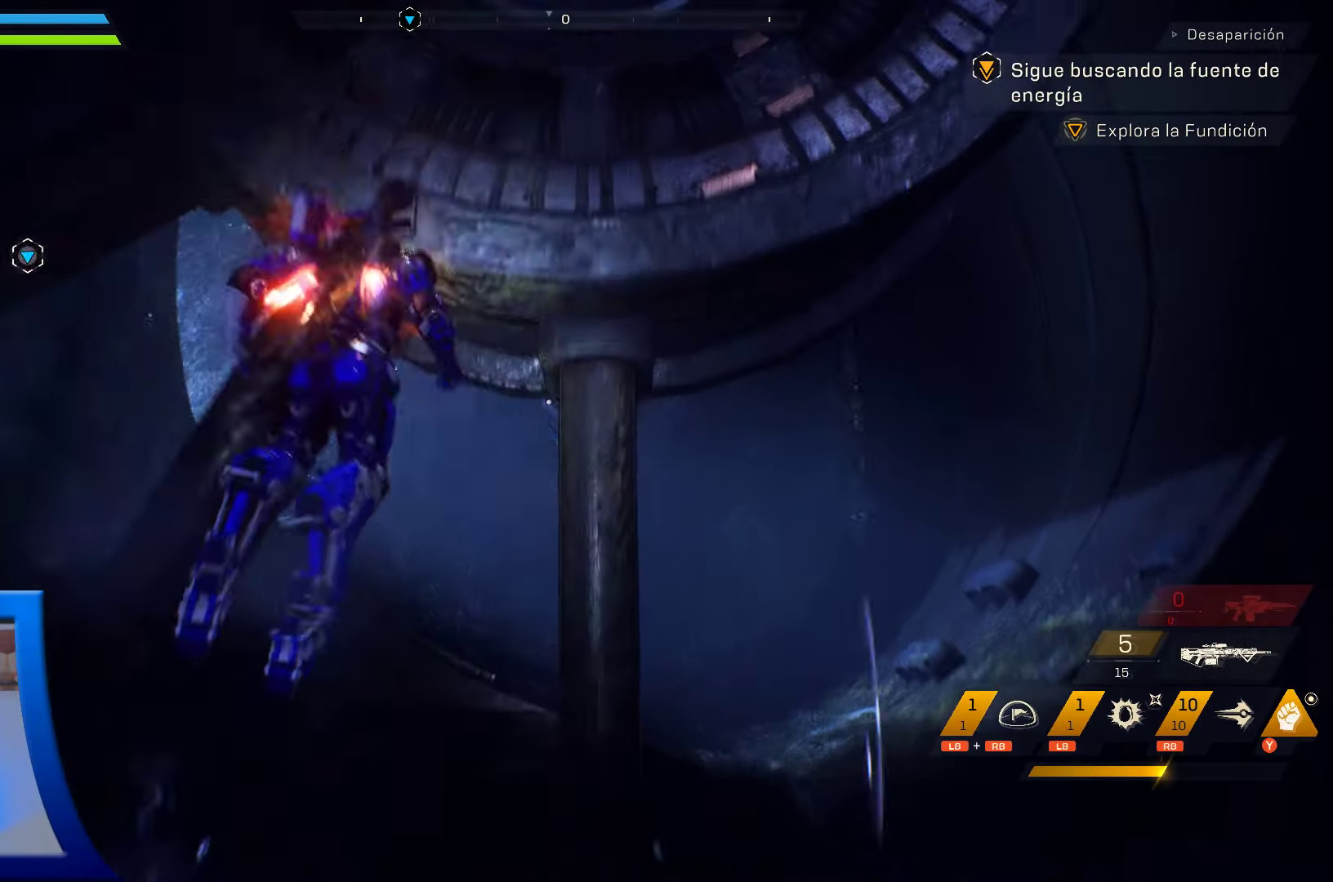
{"buttons": [], "left_stick": "up", "right_stick": "center", "events": [[84, "right_stick", "down"], [300, "right_stick", "center"], [366, "L3", "down"], [500, "L3", "up"]]}
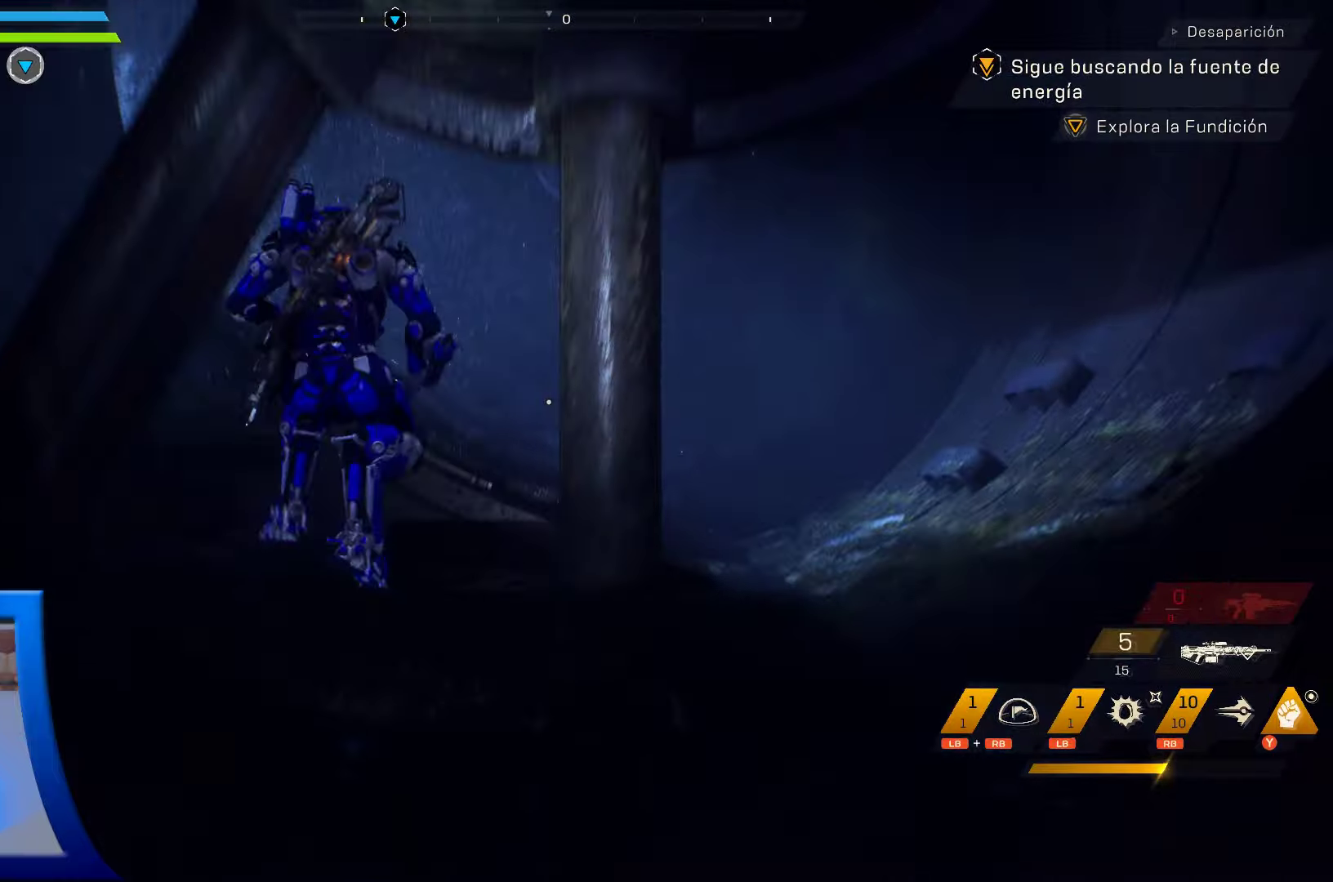
{"buttons": [], "left_stick": "up", "right_stick": "up", "events": [[316, "right_stick", "up"]]}
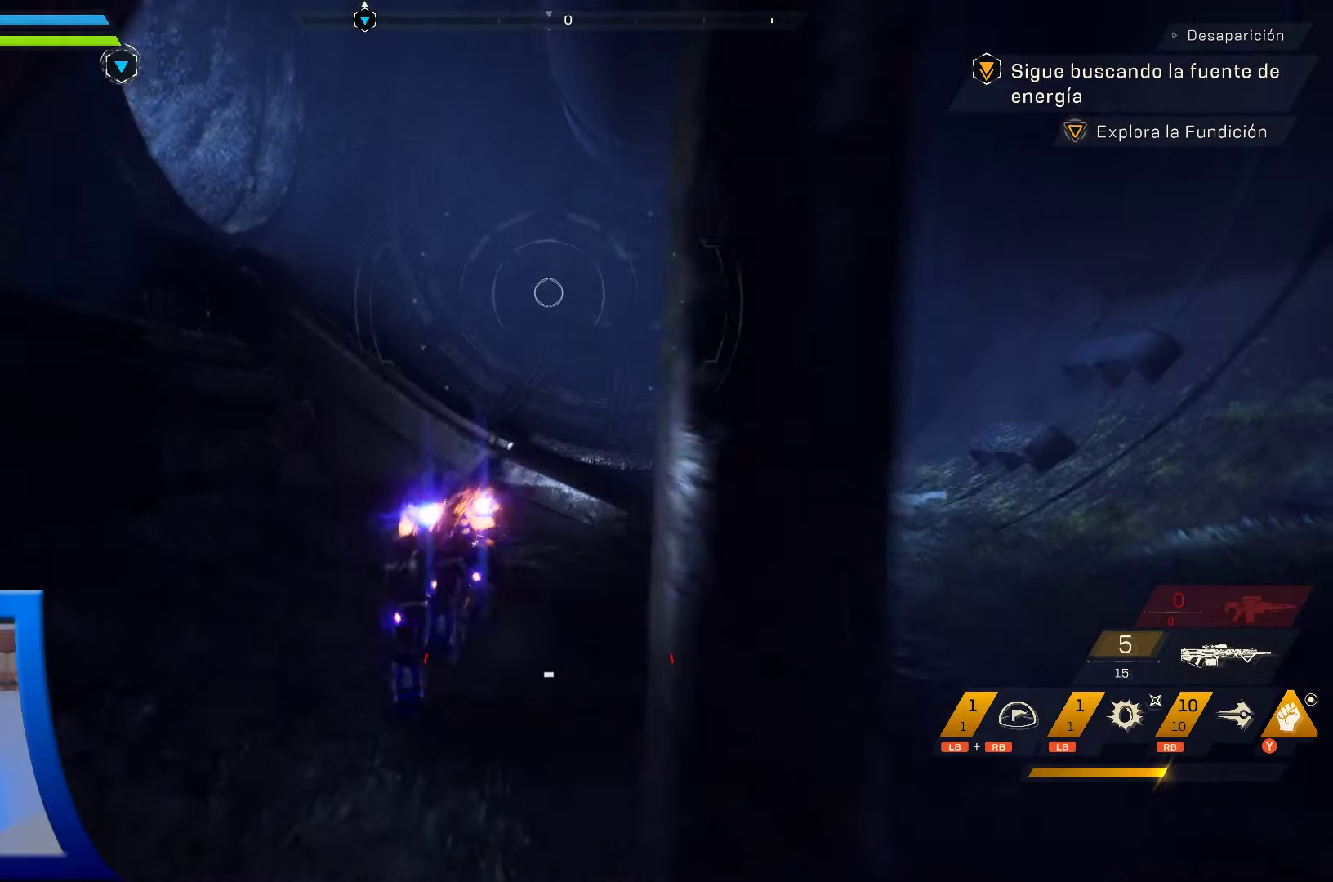
{"buttons": [], "left_stick": "up", "right_stick": "up", "events": [[66, "right_stick", "center"], [366, "right_stick", "up"]]}
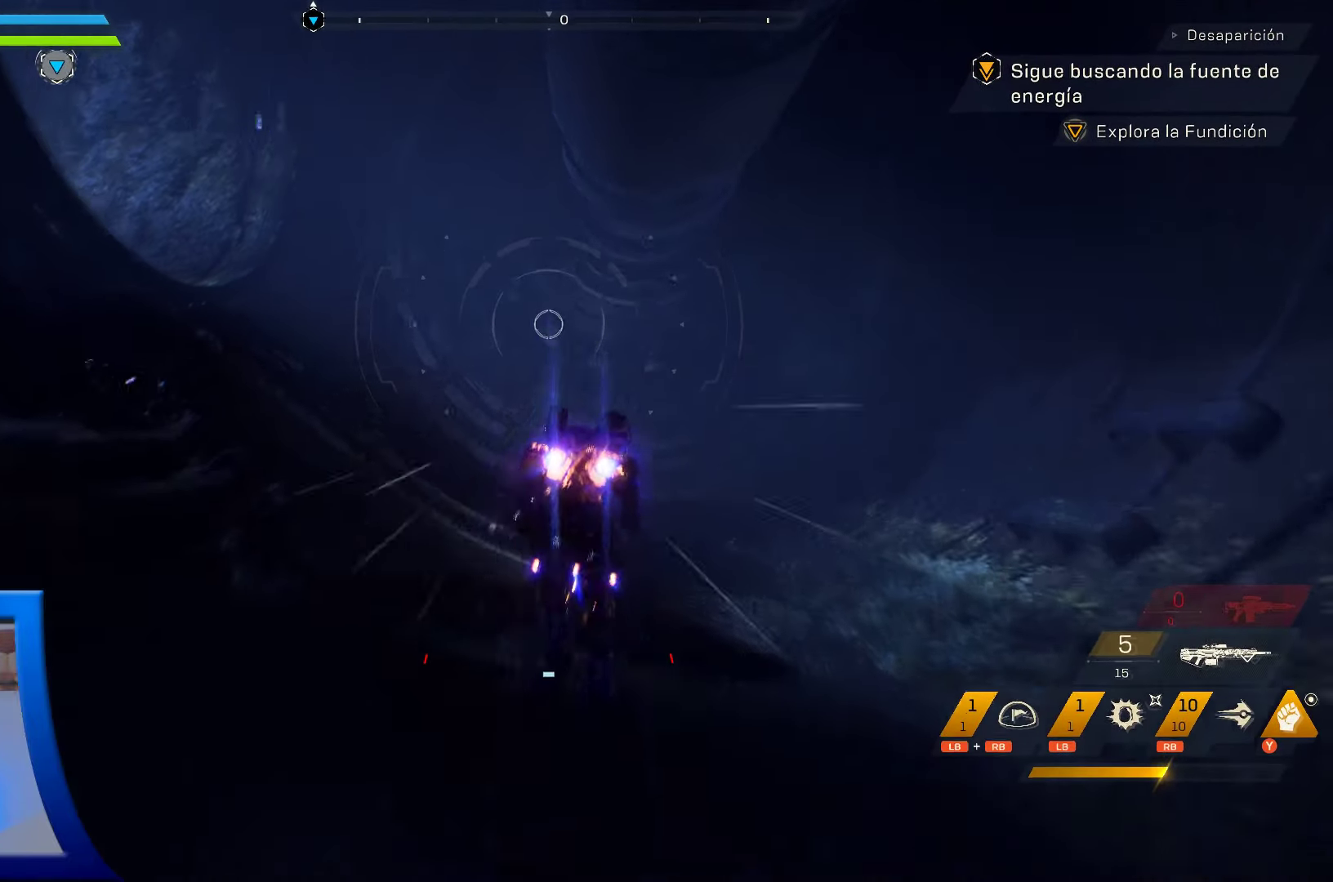
{"buttons": [], "left_stick": "up", "right_stick": "left", "events": [[116, "right_stick", "center"], [266, "right_stick", "down-left"], [450, "right_stick", "left"]]}
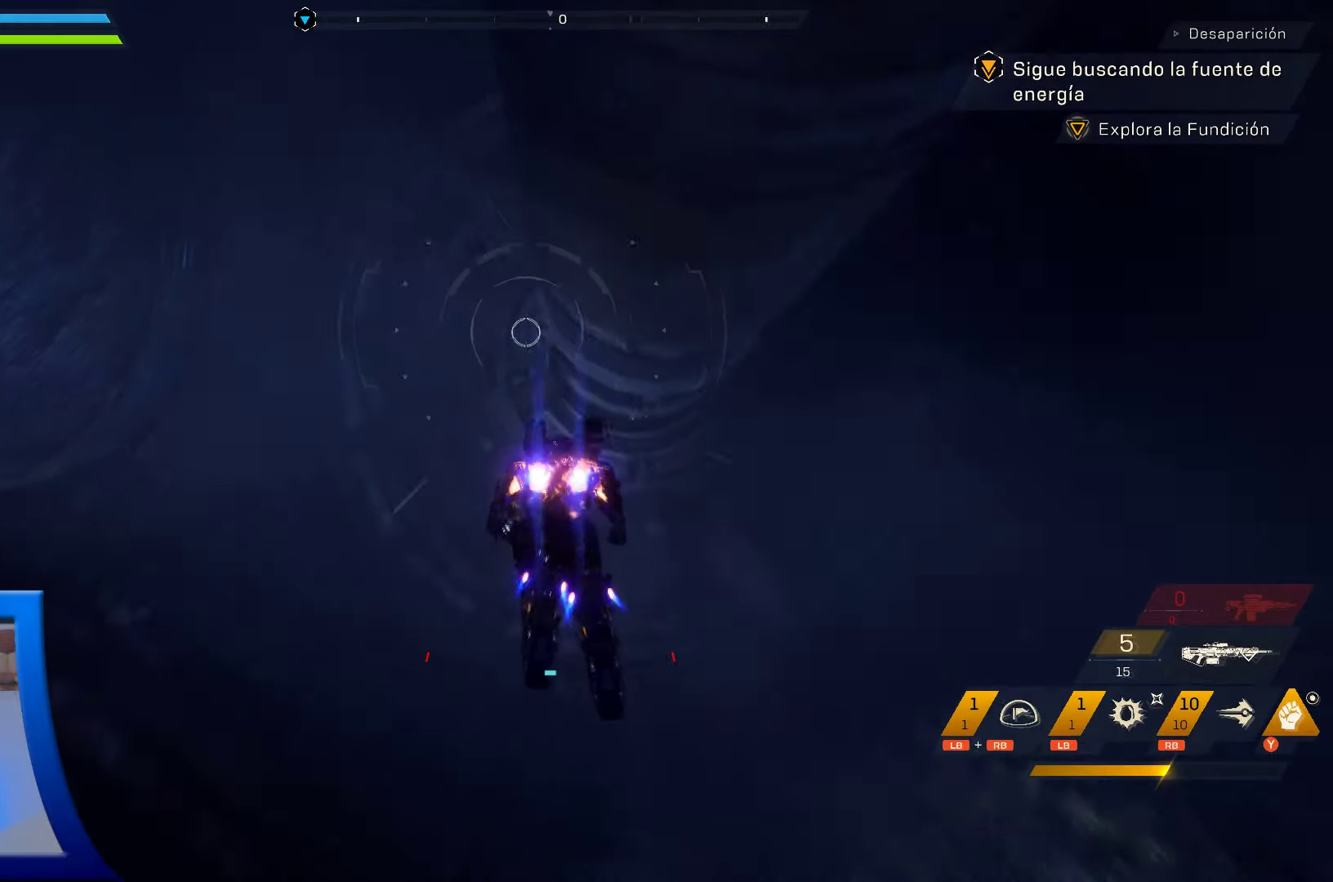
{"buttons": [], "left_stick": "up", "right_stick": "left", "events": [[33, "right_stick", "up-left"], [183, "right_stick", "left"], [216, "L1", "down"], [250, "L1", "up"]]}
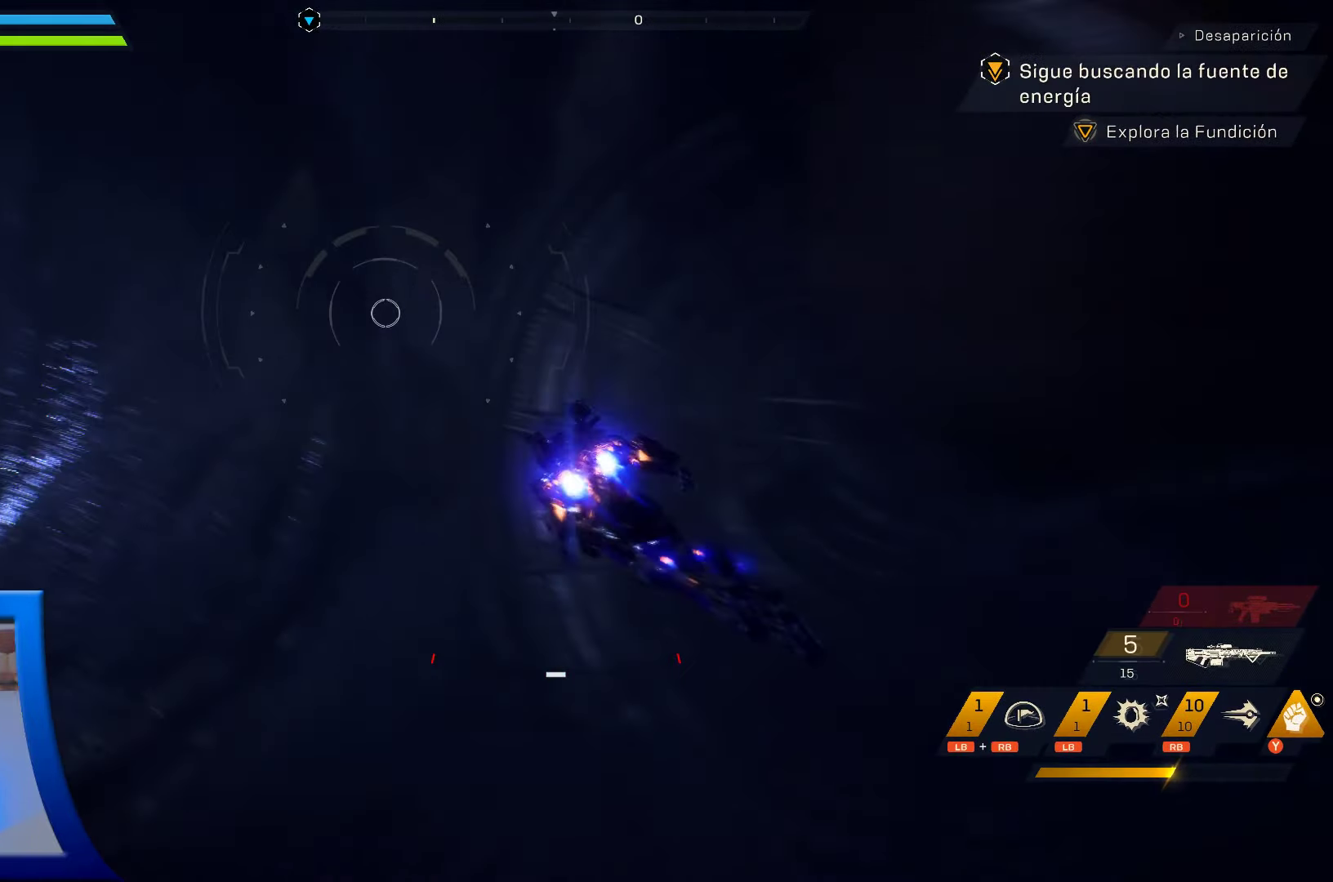
{"buttons": [], "left_stick": "up-left", "right_stick": "down", "events": [[100, "right_stick", "down-left"], [350, "left_stick", "up-left"], [500, "right_stick", "down"]]}
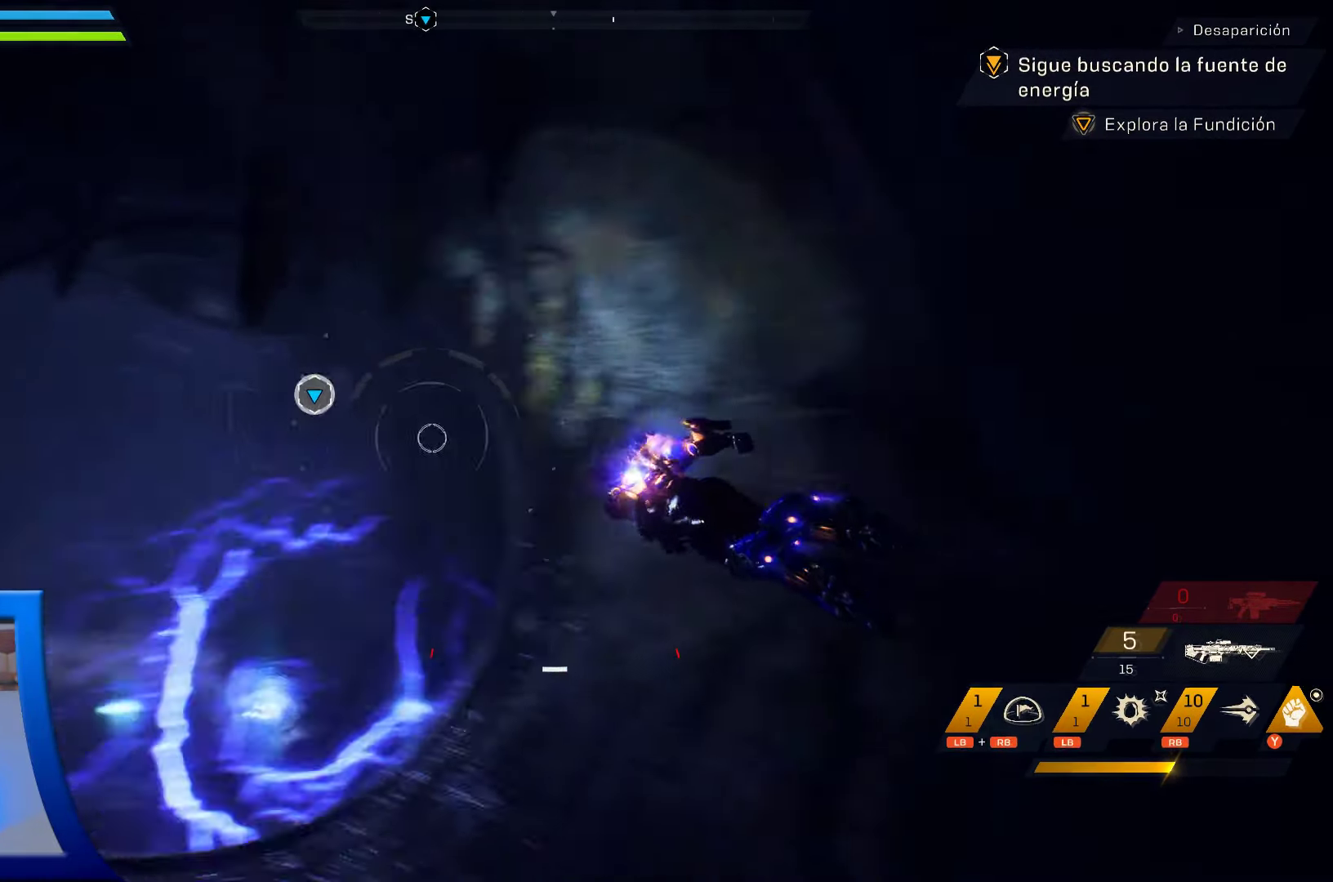
{"buttons": [], "left_stick": "down", "right_stick": "center", "events": [[66, "left_stick", "center"], [150, "right_stick", "center"], [250, "left_stick", "down"], [266, "L3", "down"], [350, "L3", "up"]]}
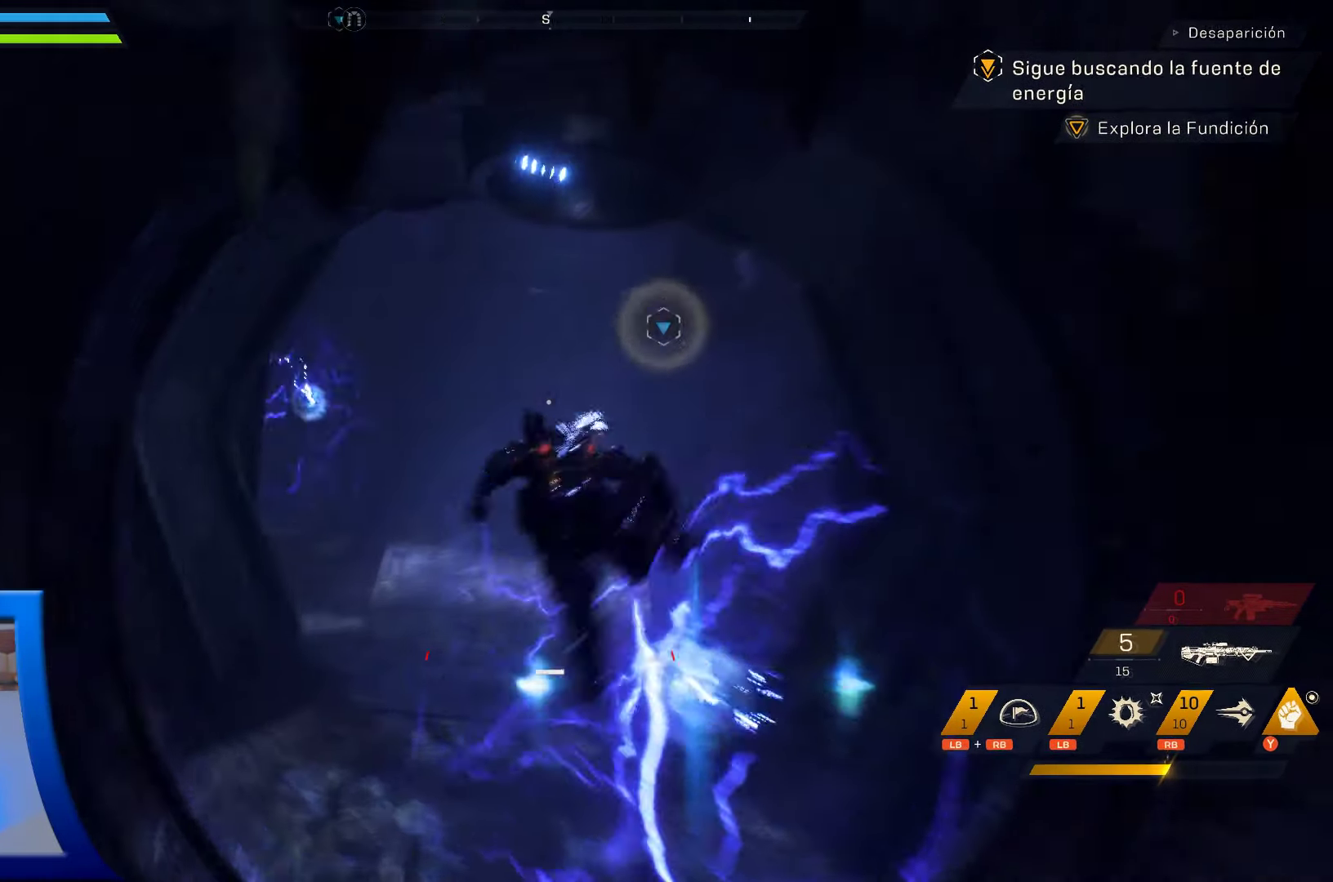
{"buttons": [], "left_stick": "down-left", "right_stick": "down", "events": [[116, "left_stick", "down-left"], [483, "right_stick", "down"]]}
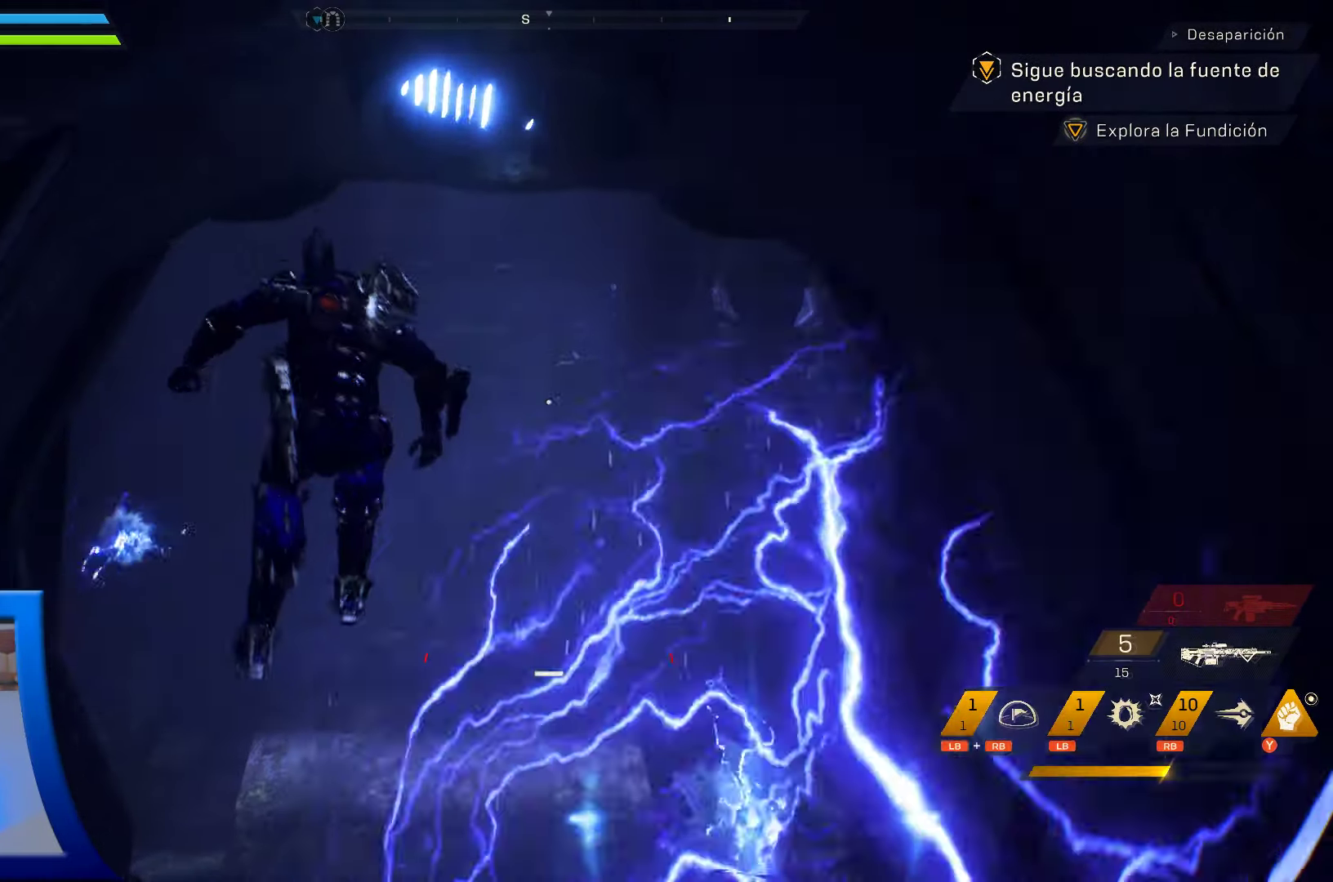
{"buttons": [], "left_stick": "center", "right_stick": "down", "events": [[83, "left_stick", "center"], [116, "right_stick", "down-right"], [283, "right_stick", "center"], [450, "right_stick", "down"]]}